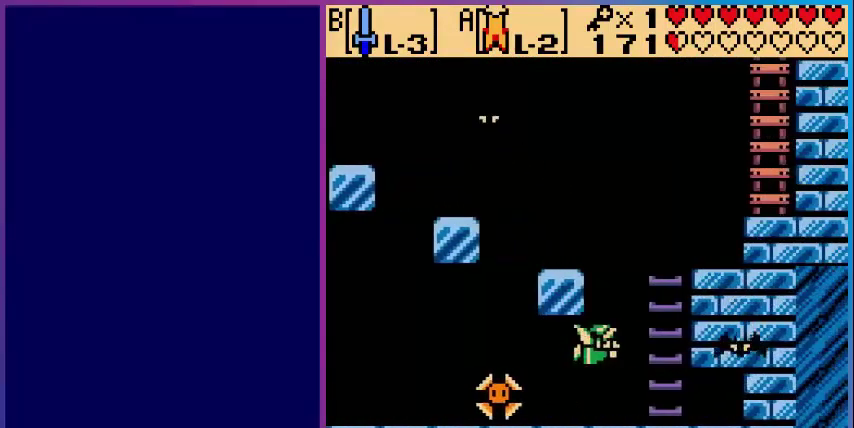
Gameplay with a controller (Nintendo layout); each line is a JSON object with the inputs held at the frame after it. "events" lists button and stick changes between this image and that frame as [ms after this image, input, new state], when the widget could be followed in between. Not read: L3 R3.
{"buttons": ["DPAD_UP"], "events": [[80, "A", "up"], [200, "DPAD_UP", "down"]]}
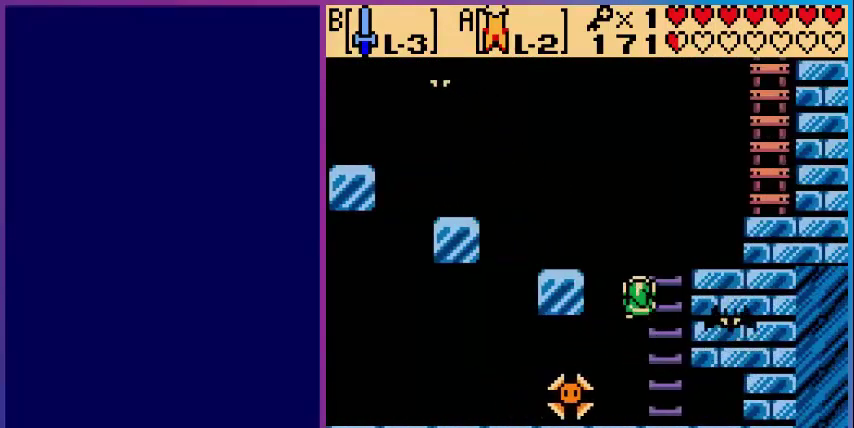
{"buttons": ["DPAD_RIGHT"], "events": [[240, "DPAD_UP", "up"], [280, "B", "down"], [400, "B", "up"], [440, "DPAD_RIGHT", "down"]]}
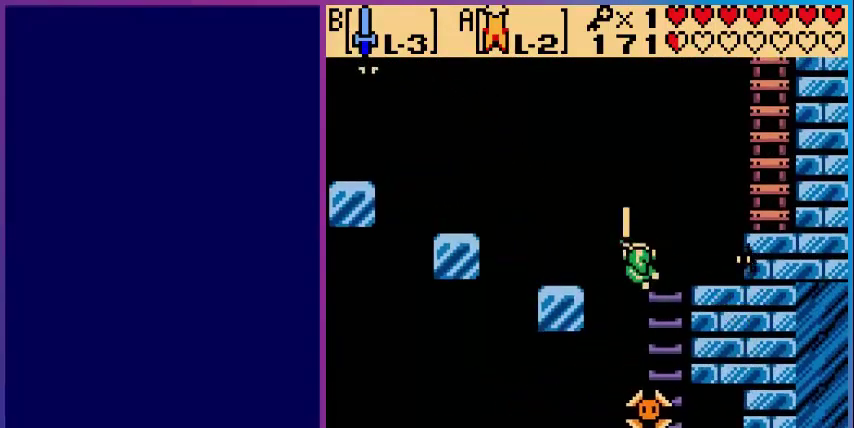
{"buttons": [], "events": [[80, "B", "down"], [200, "B", "up"], [280, "B", "down"], [280, "DPAD_RIGHT", "up"], [480, "B", "up"]]}
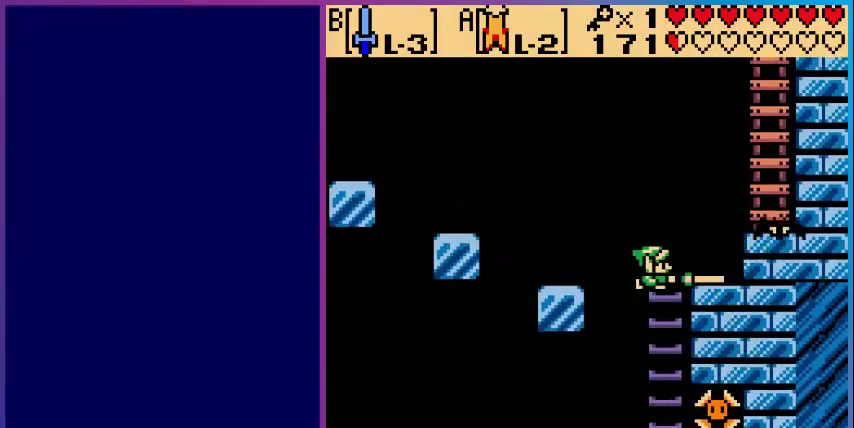
{"buttons": ["B"], "events": [[120, "DPAD_RIGHT", "down"], [440, "B", "down"], [440, "DPAD_RIGHT", "up"]]}
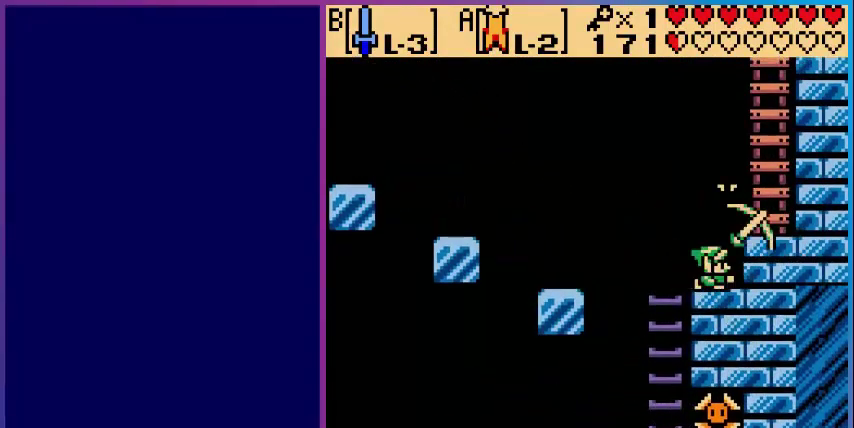
{"buttons": ["DPAD_LEFT"], "events": [[80, "B", "up"], [120, "B", "down"], [280, "B", "up"], [440, "DPAD_LEFT", "down"]]}
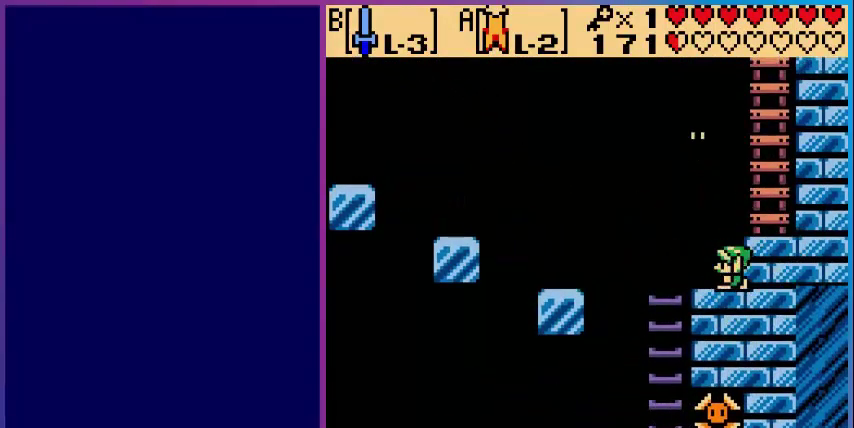
{"buttons": ["DPAD_LEFT"], "events": []}
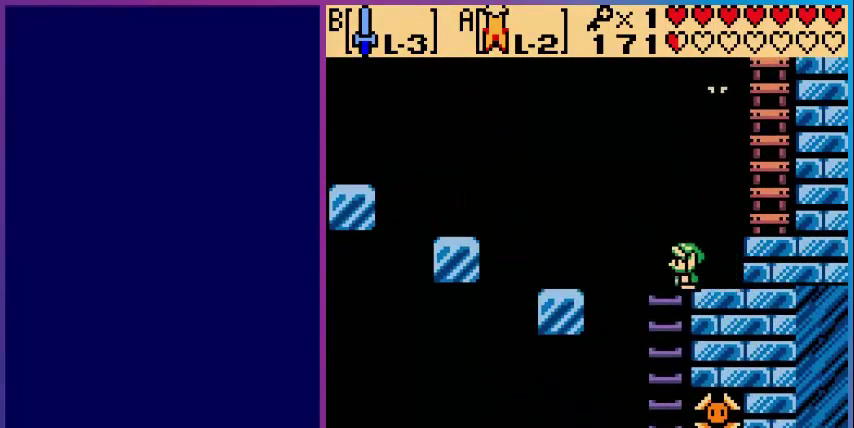
{"buttons": [], "events": [[80, "A", "down"], [360, "A", "up"], [440, "DPAD_LEFT", "up"]]}
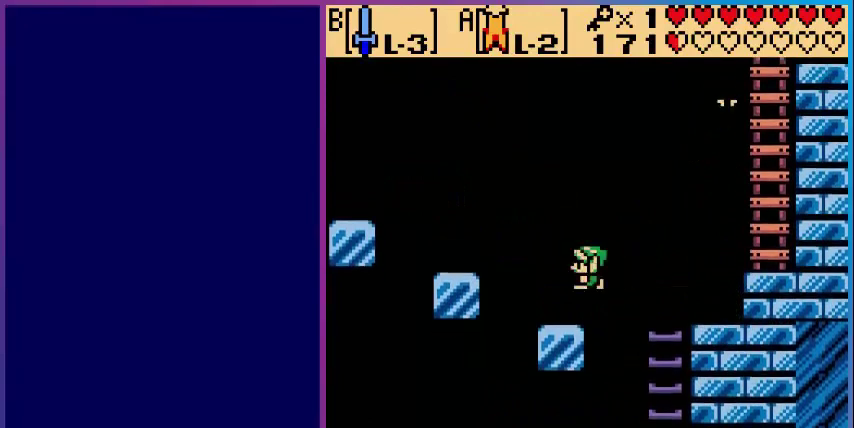
{"buttons": [], "events": [[200, "A", "down"], [400, "A", "up"]]}
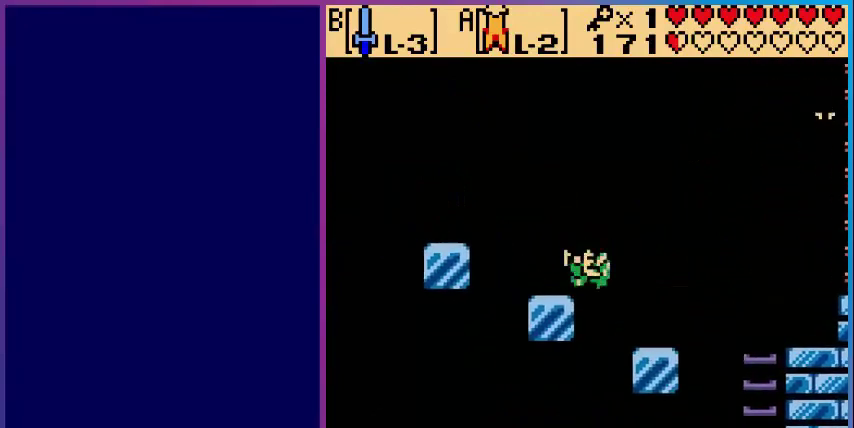
{"buttons": ["A"], "events": [[240, "A", "down"]]}
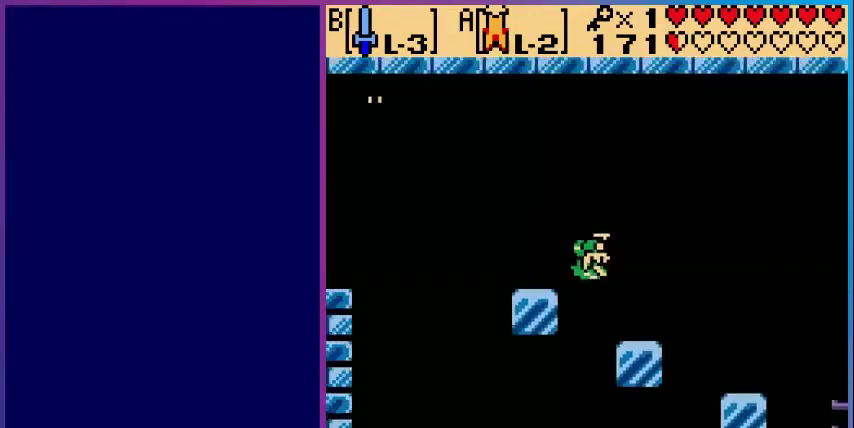
{"buttons": ["A"], "events": [[200, "A", "up"], [320, "A", "down"]]}
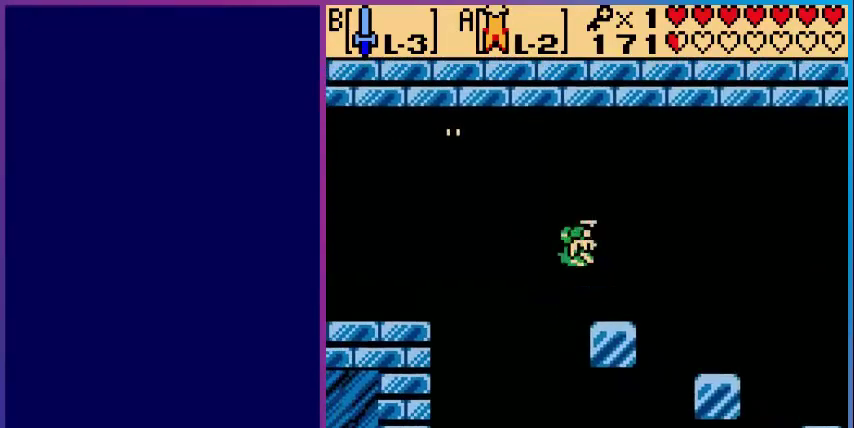
{"buttons": ["A", "B"], "events": [[480, "B", "down"]]}
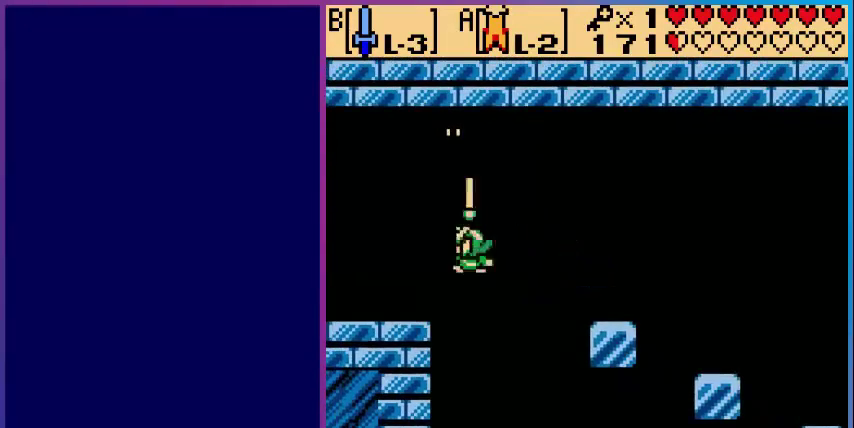
{"buttons": [], "events": [[200, "B", "up"], [360, "A", "up"]]}
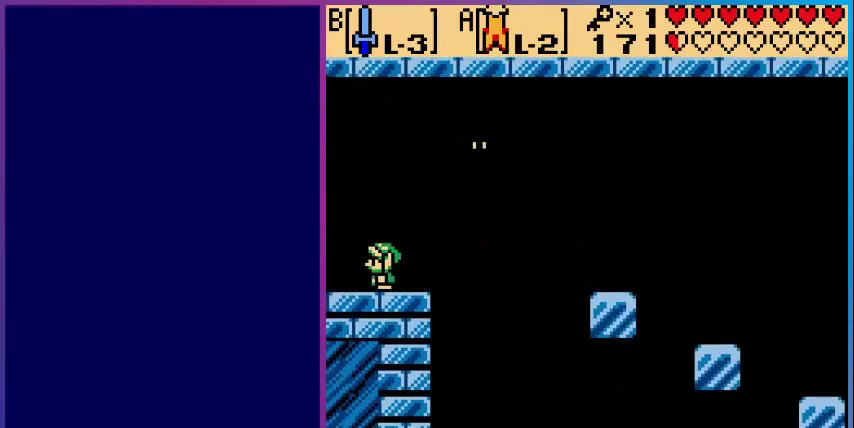
{"buttons": [], "events": [[80, "DPAD_LEFT", "down"], [480, "DPAD_LEFT", "up"]]}
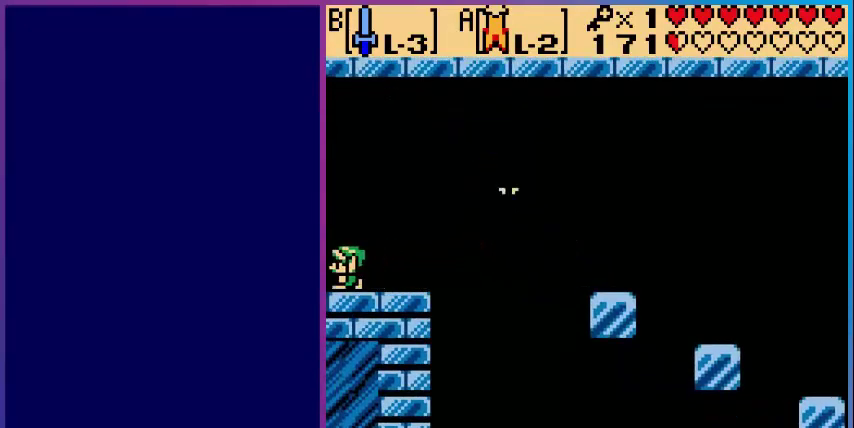
{"buttons": ["DPAD_LEFT"], "events": [[480, "DPAD_LEFT", "down"]]}
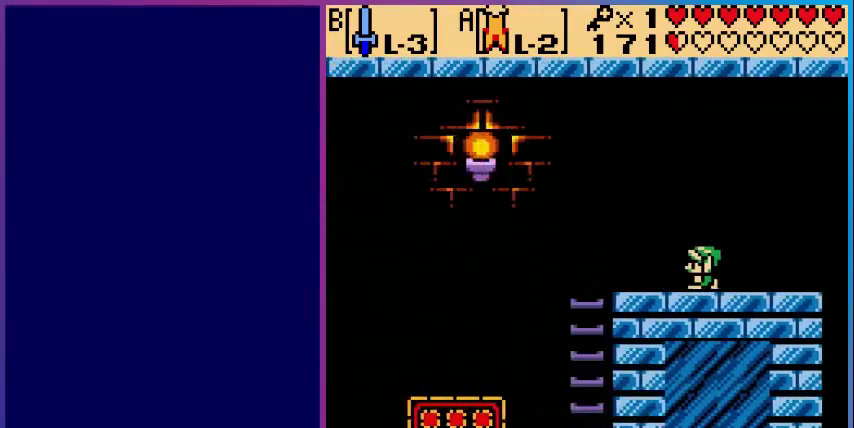
{"buttons": ["DPAD_LEFT"], "events": []}
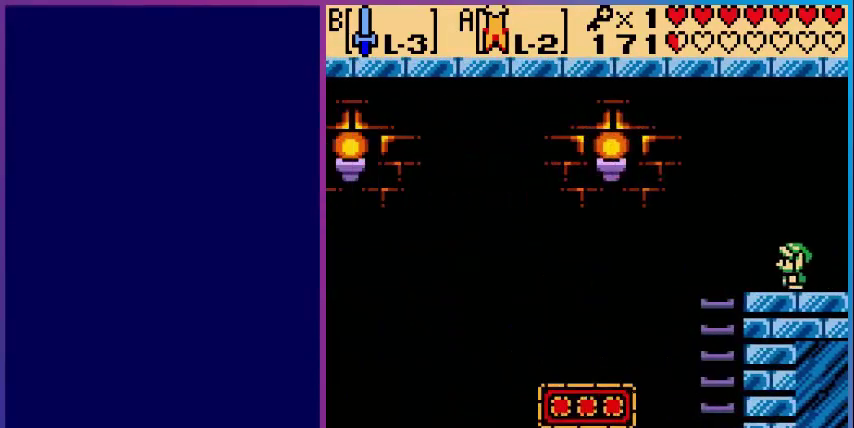
{"buttons": ["A"], "events": [[400, "A", "down"], [480, "DPAD_LEFT", "up"]]}
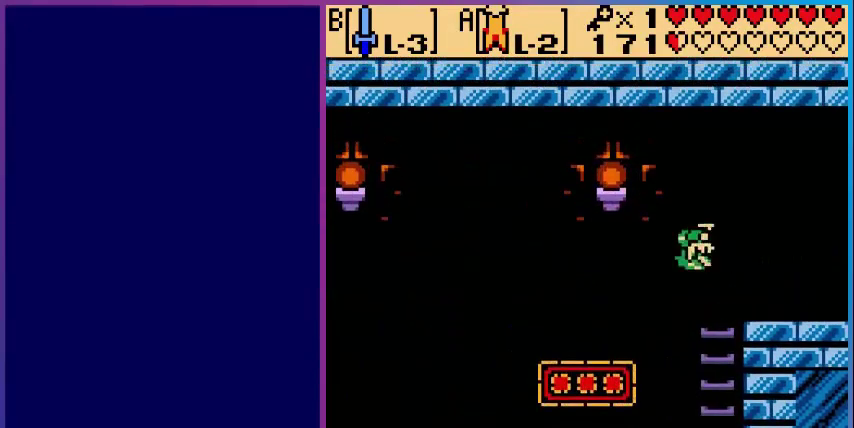
{"buttons": [], "events": [[280, "A", "up"]]}
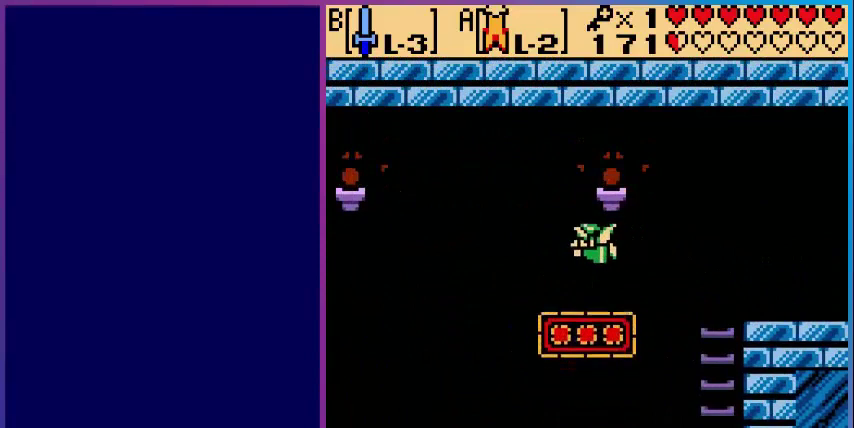
{"buttons": [], "events": [[120, "DPAD_RIGHT", "down"], [400, "DPAD_RIGHT", "up"]]}
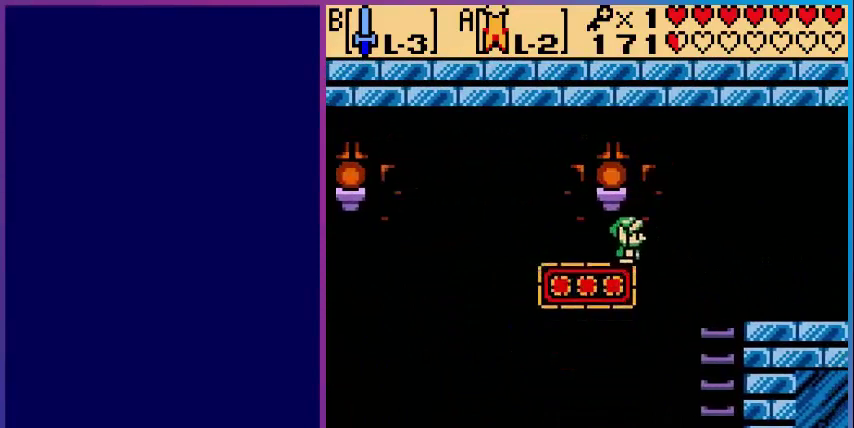
{"buttons": [], "events": [[40, "DPAD_LEFT", "down"], [400, "DPAD_LEFT", "up"]]}
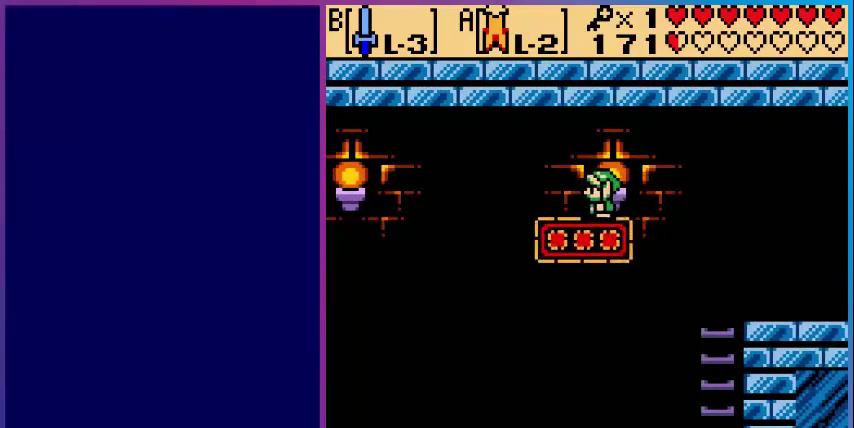
{"buttons": [], "events": [[120, "DPAD_LEFT", "down"], [440, "DPAD_LEFT", "up"]]}
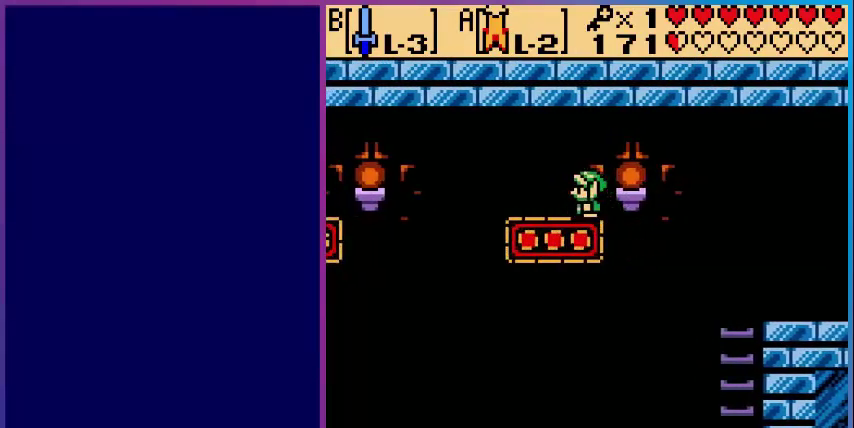
{"buttons": ["DPAD_LEFT"], "events": [[80, "DPAD_LEFT", "down"]]}
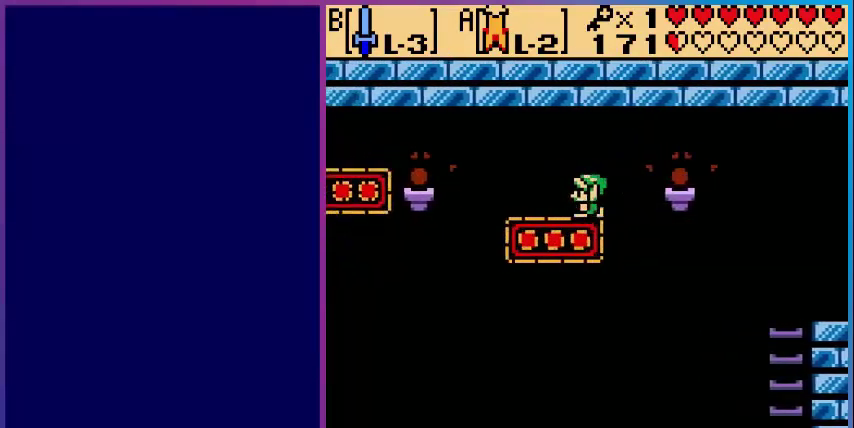
{"buttons": ["DPAD_LEFT"], "events": []}
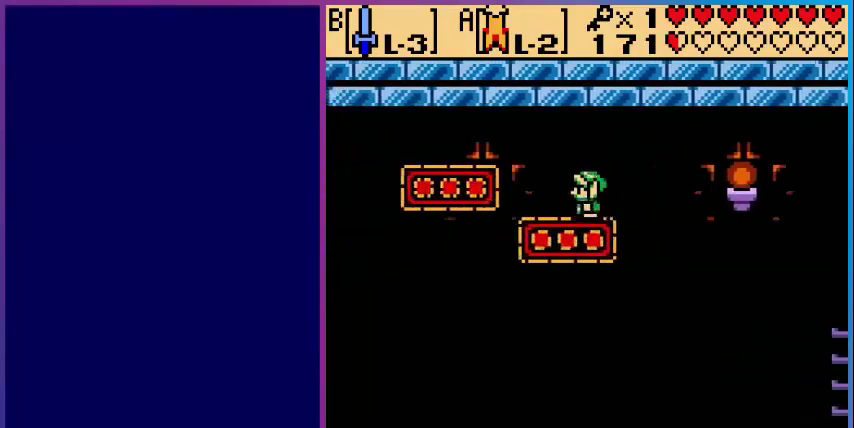
{"buttons": ["DPAD_LEFT"], "events": [[80, "A", "down"], [480, "A", "up"]]}
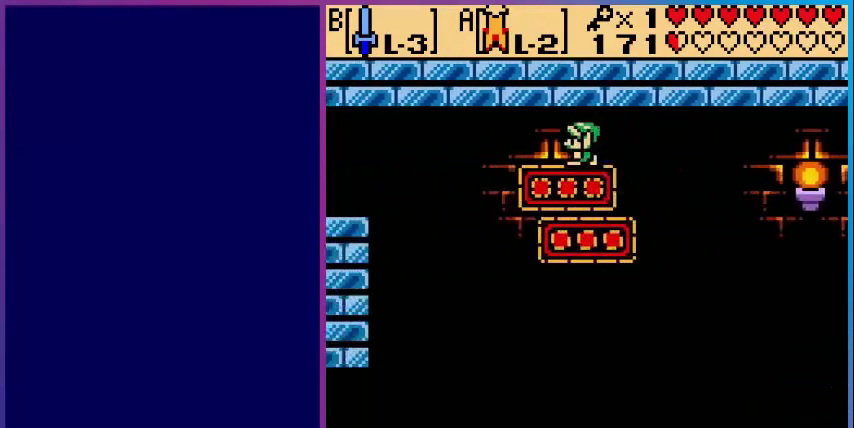
{"buttons": ["A", "DPAD_LEFT"], "events": [[280, "A", "down"]]}
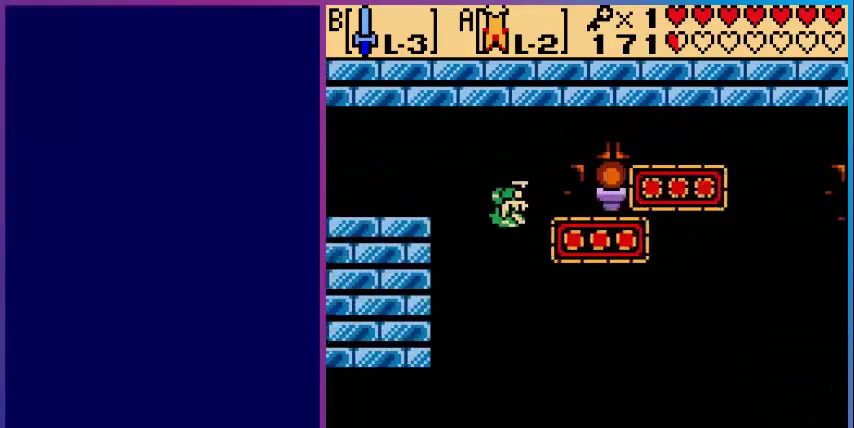
{"buttons": ["DPAD_LEFT"], "events": [[280, "DPAD_LEFT", "up"], [320, "A", "up"], [400, "DPAD_LEFT", "down"]]}
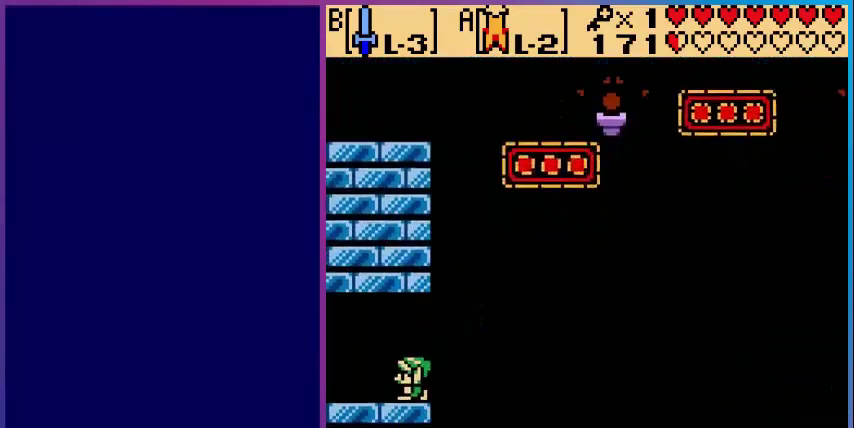
{"buttons": ["DPAD_LEFT"], "events": []}
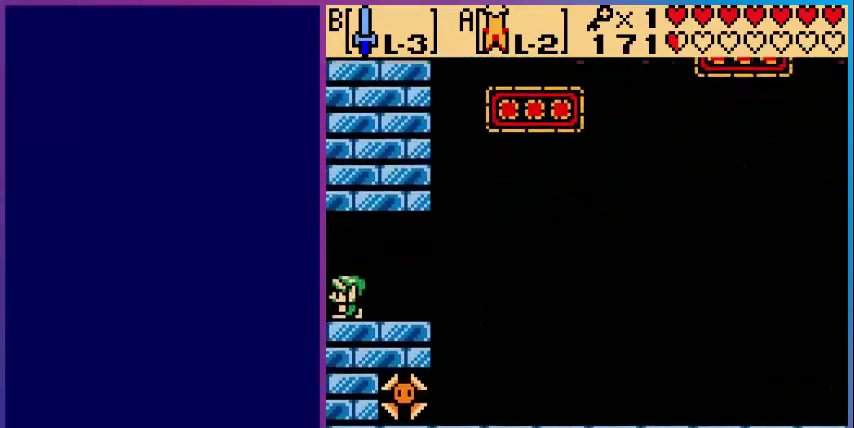
{"buttons": [], "events": [[160, "DPAD_LEFT", "up"]]}
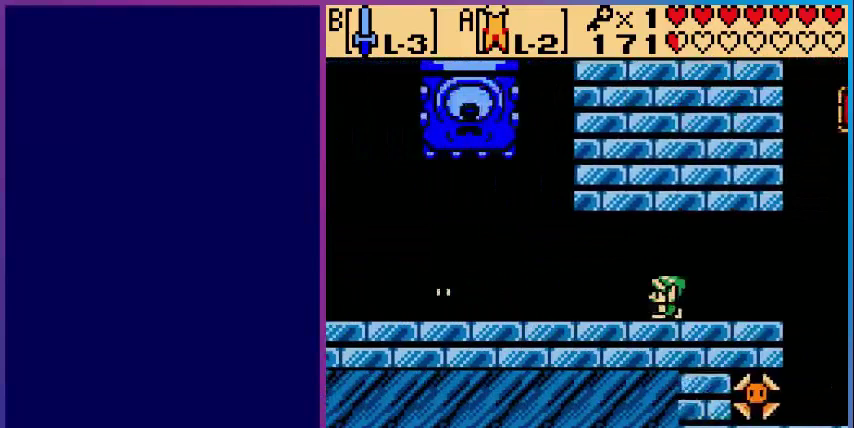
{"buttons": ["DPAD_RIGHT"], "events": [[520, "DPAD_RIGHT", "down"]]}
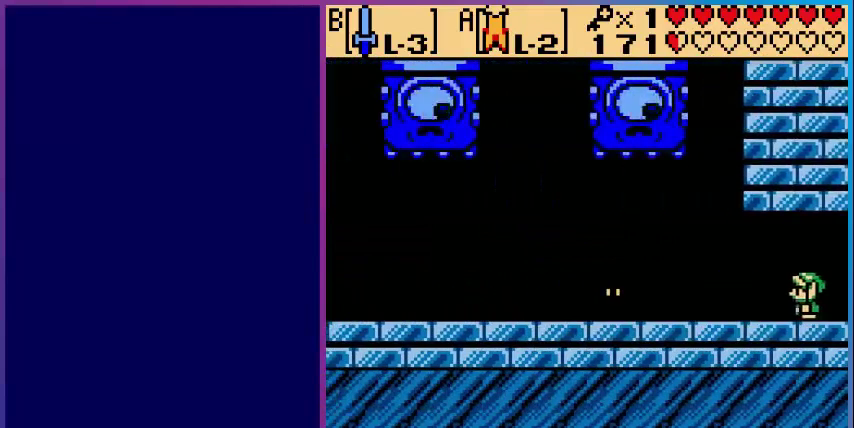
{"buttons": ["DPAD_RIGHT"], "events": []}